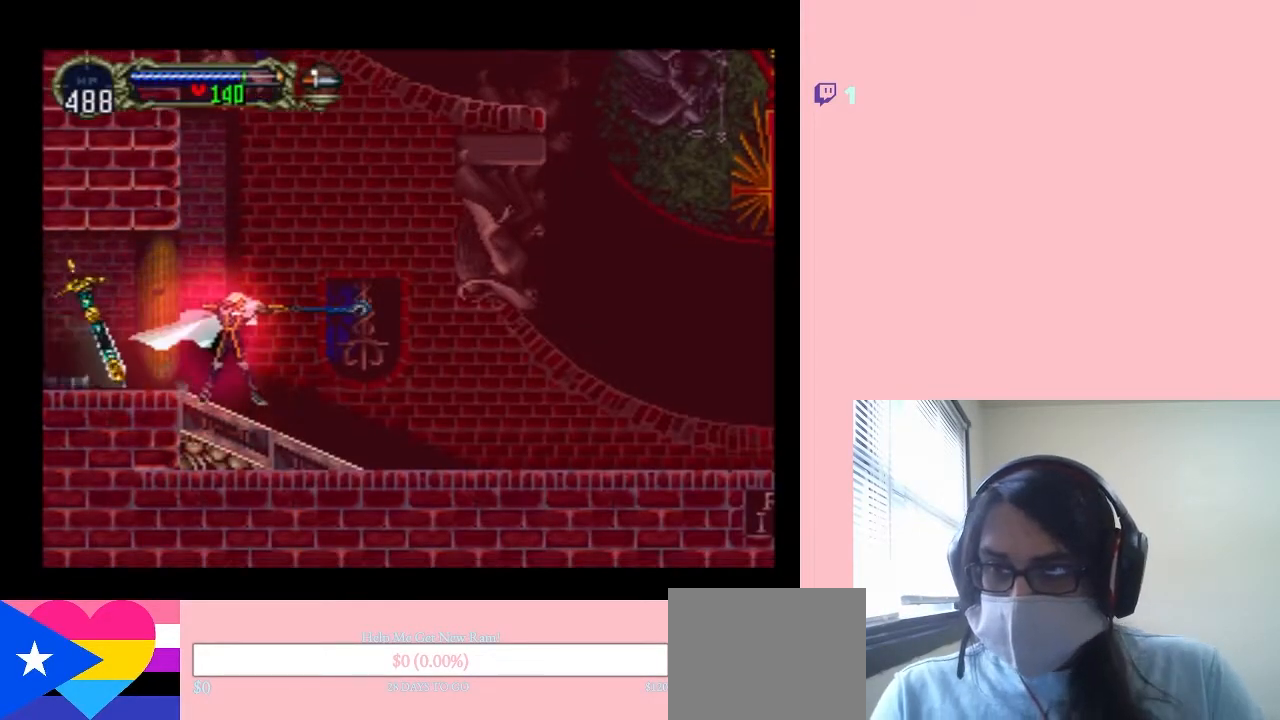
Gameplay with a controller (Nintendo layout); each line is a JSON object with the inputs held at the frame after it (dt_ms = milliseconds from this image to that frame). "events" lists button and stick changes between this image and that frame as [ms after this image, input, new state], when the widget could be followed in between. Not read: L2 L3 R2 R3.
{"dt_ms": 500, "buttons": ["DPAD_RIGHT"], "left_stick": "center", "right_stick": "center", "events": [[217, "DPAD_RIGHT", "down"]]}
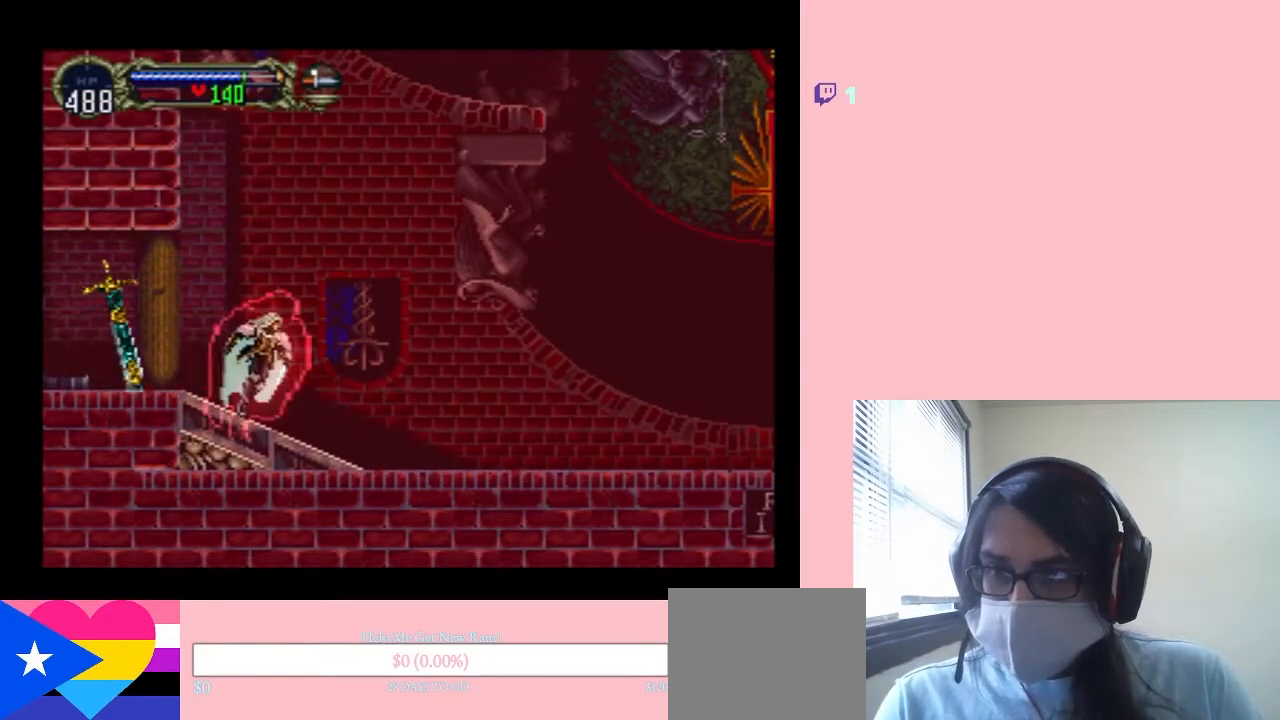
{"dt_ms": 500, "buttons": [], "left_stick": "center", "right_stick": "center", "events": [[83, "A", "down"], [83, "DPAD_RIGHT", "up"], [83, "Y", "down"], [250, "A", "up"], [250, "Y", "up"]]}
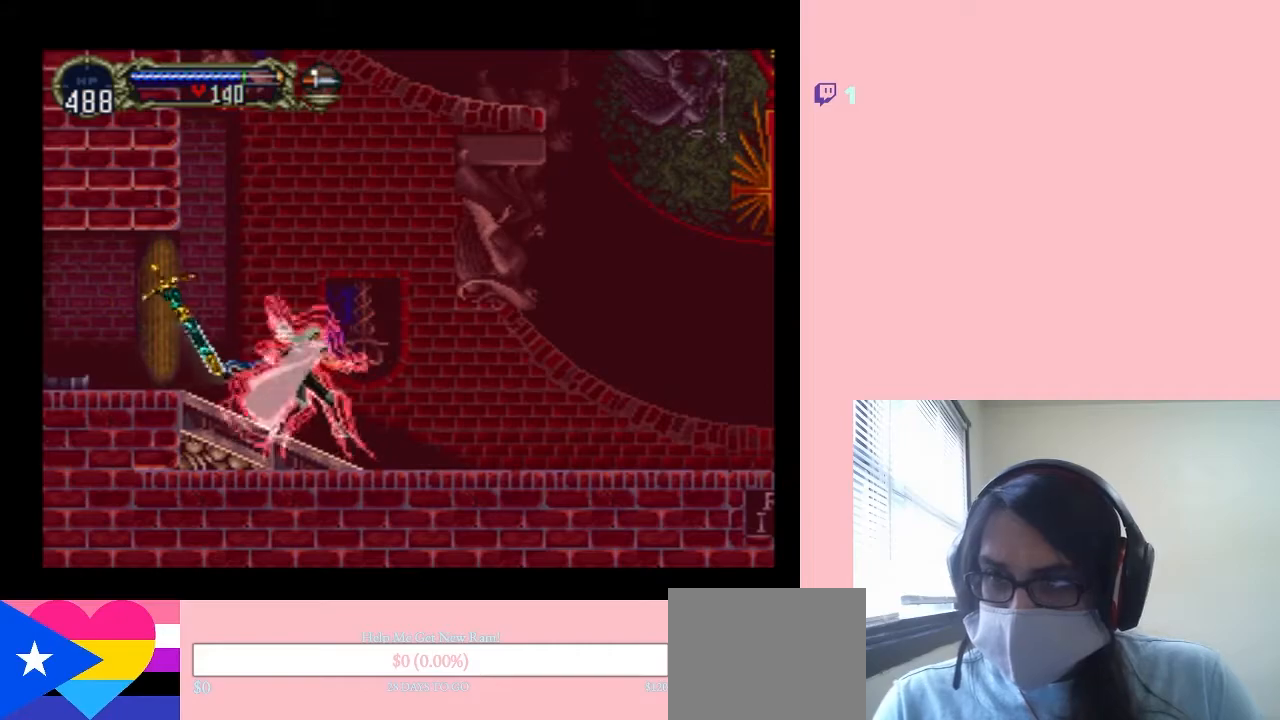
{"dt_ms": 500, "buttons": [], "left_stick": "center", "right_stick": "center", "events": [[217, "A", "down"], [250, "Y", "down"], [367, "A", "up"], [367, "Y", "up"]]}
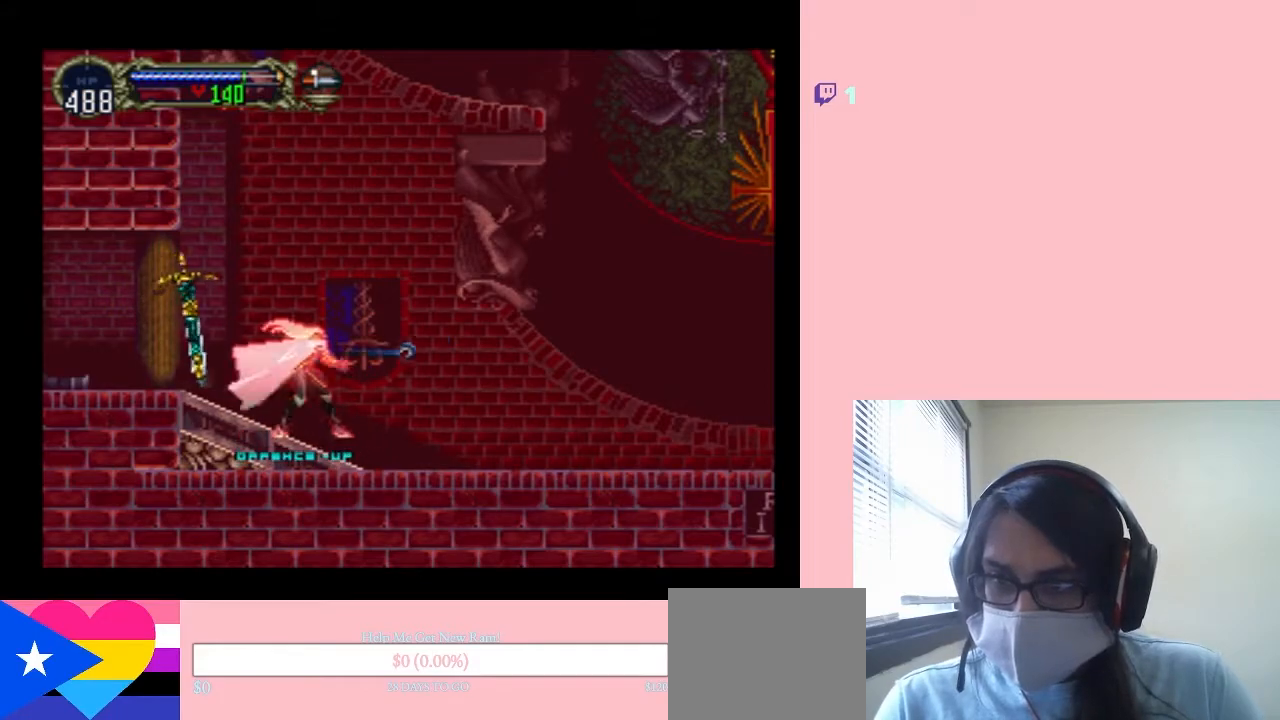
{"dt_ms": 500, "buttons": ["B"], "left_stick": "center", "right_stick": "center", "events": [[167, "DPAD_RIGHT", "down"], [383, "DPAD_RIGHT", "up"], [500, "B", "down"]]}
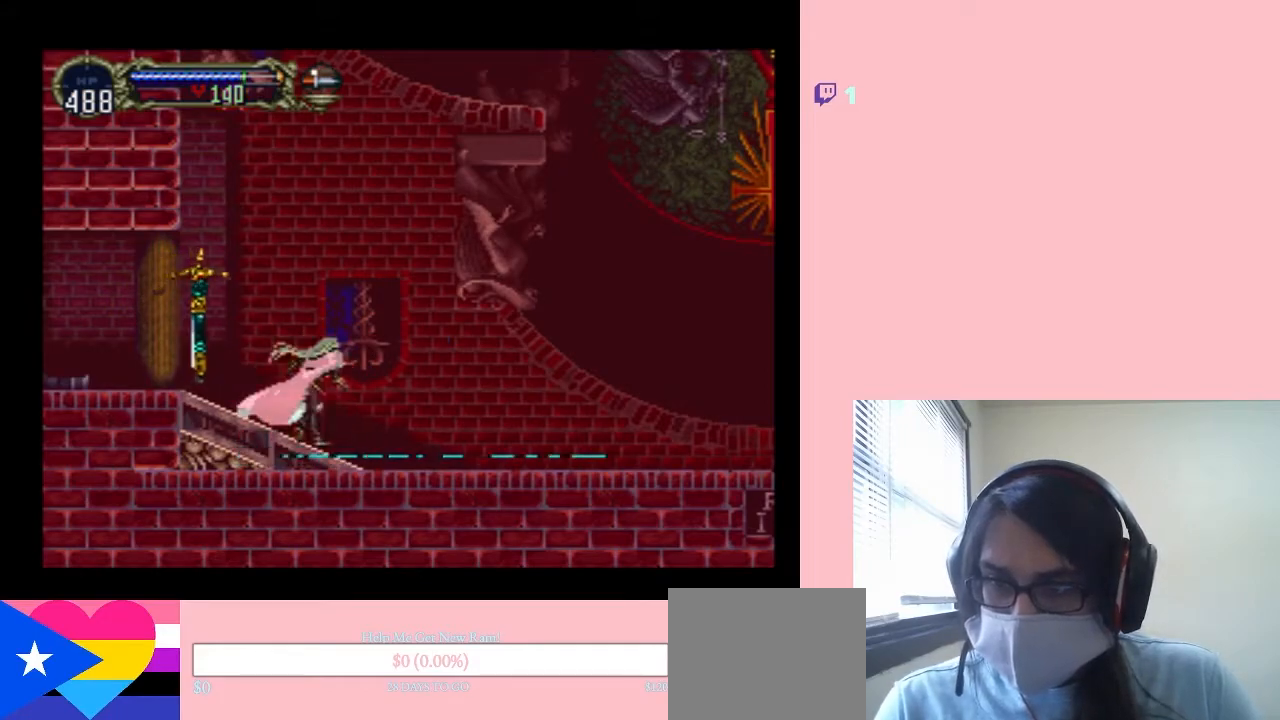
{"dt_ms": 500, "buttons": ["B", "DPAD_RIGHT"], "left_stick": "center", "right_stick": "center", "events": [[150, "DPAD_RIGHT", "down"], [367, "B", "up"], [500, "B", "down"]]}
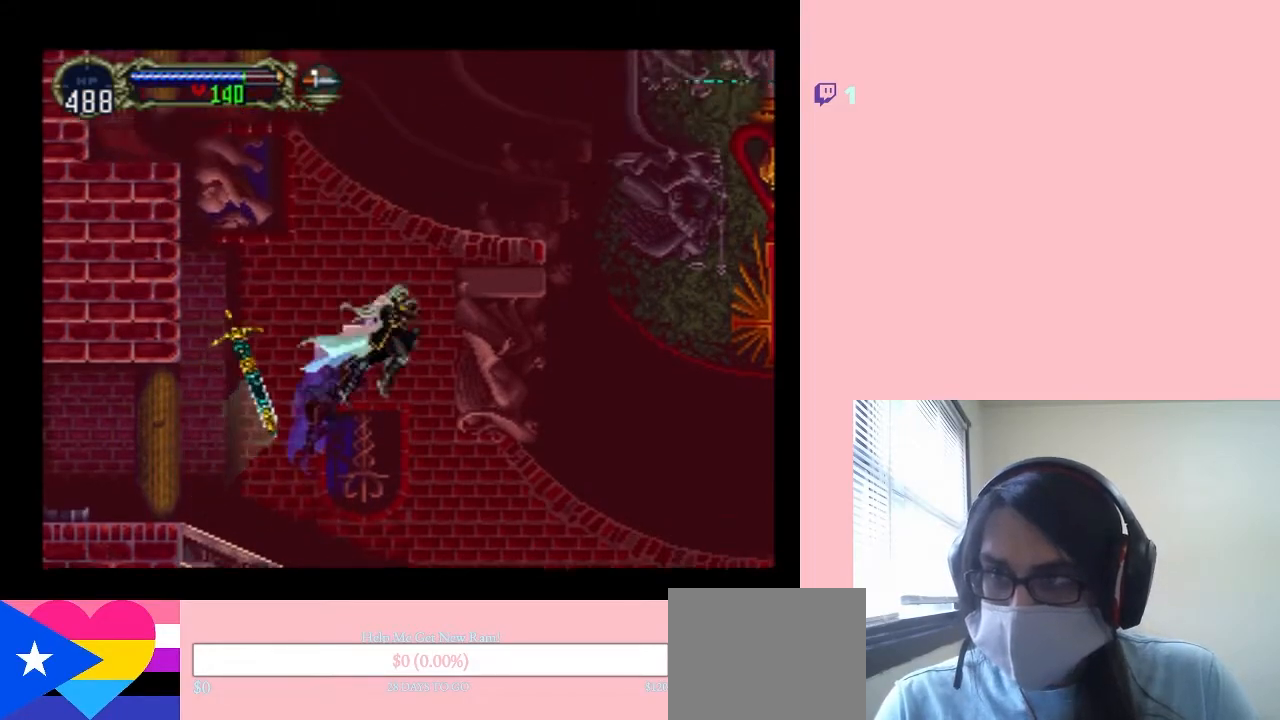
{"dt_ms": 1000, "buttons": [], "left_stick": "center", "right_stick": "center", "events": [[217, "B", "up"], [317, "DPAD_RIGHT", "up"], [350, "A", "down"], [350, "Y", "down"], [533, "A", "up"], [533, "Y", "up"], [717, "A", "down"], [717, "Y", "down"], [833, "A", "up"], [850, "Y", "up"]]}
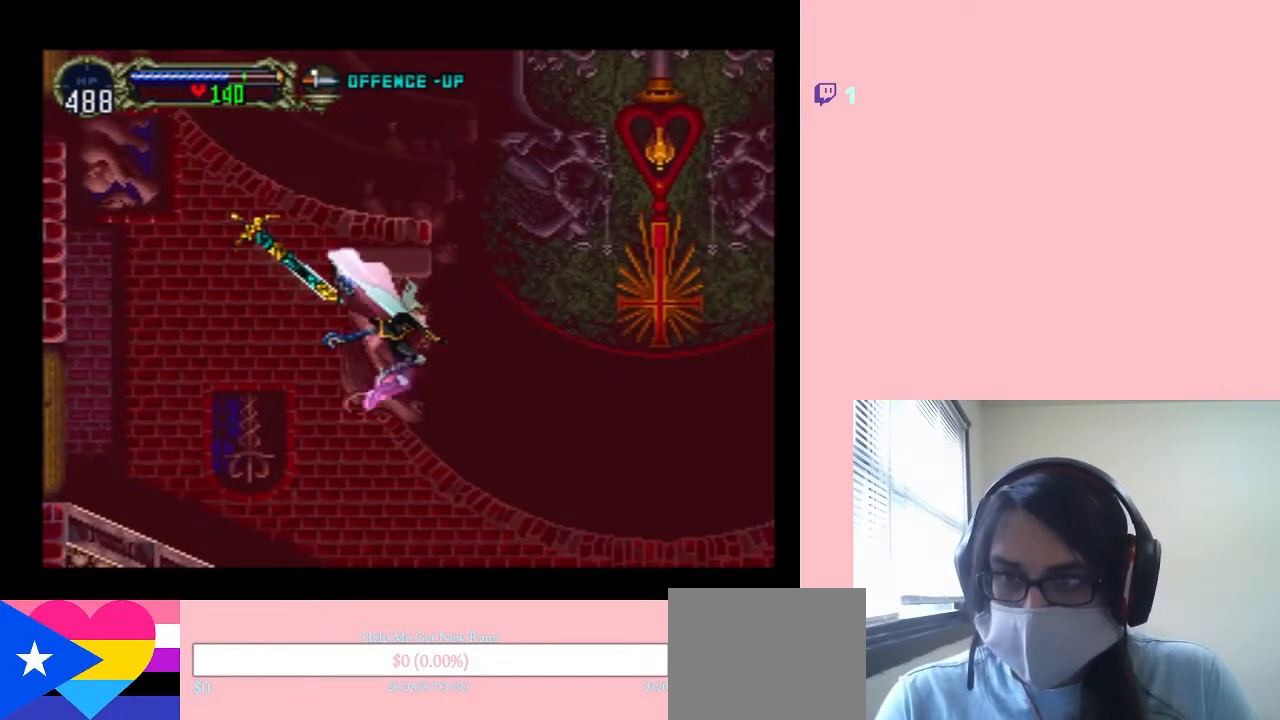
{"dt_ms": 500, "buttons": ["DPAD_RIGHT"], "left_stick": "center", "right_stick": "center", "events": [[500, "DPAD_RIGHT", "down"]]}
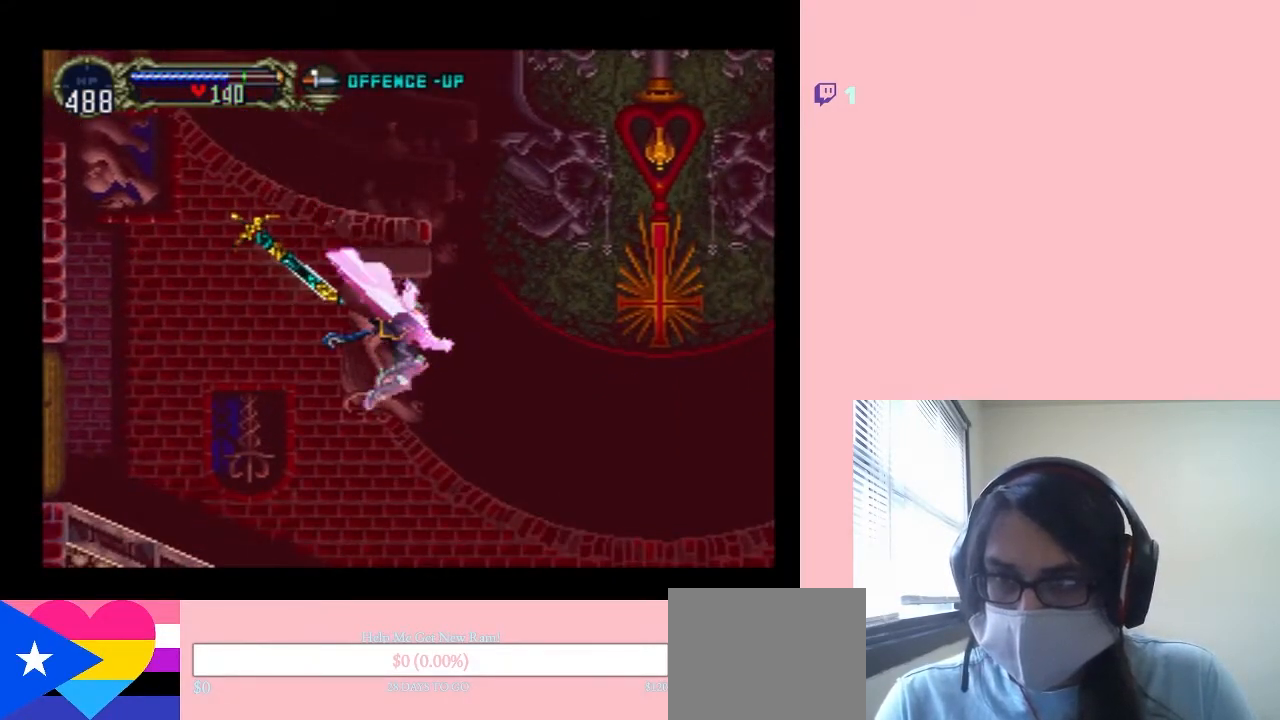
{"dt_ms": 500, "buttons": ["DPAD_RIGHT"], "left_stick": "center", "right_stick": "center", "events": []}
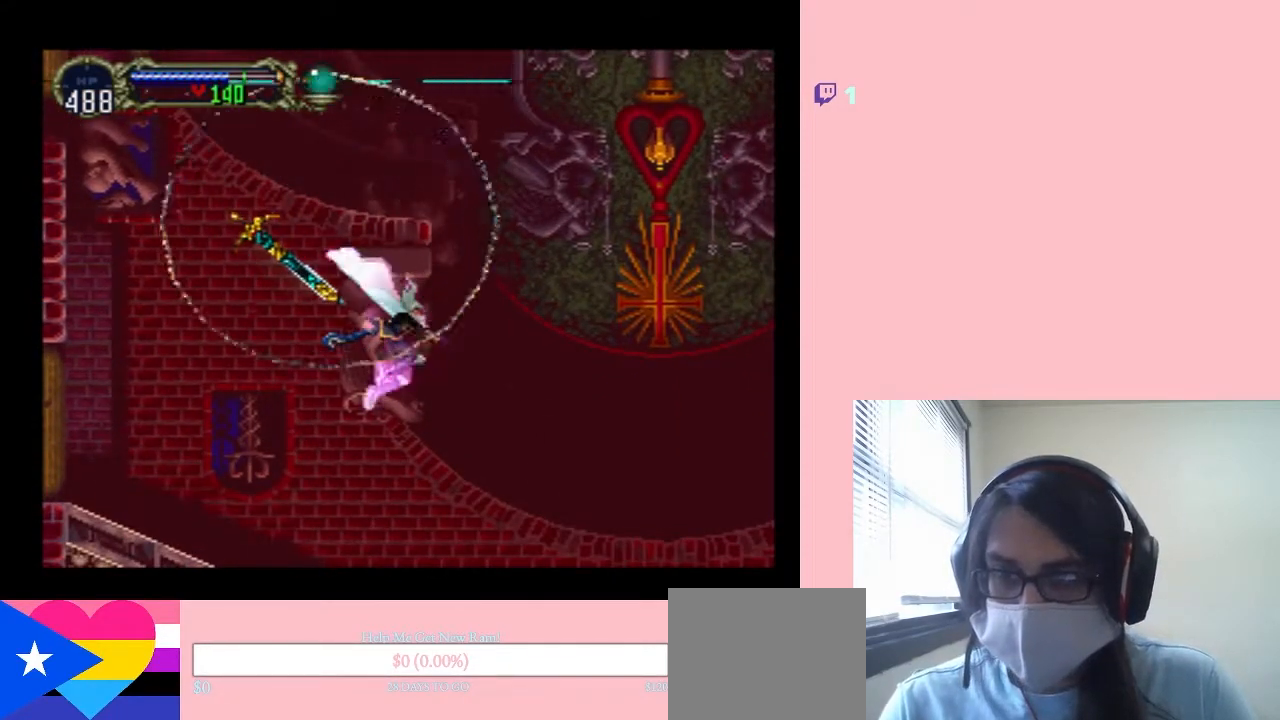
{"dt_ms": 500, "buttons": ["DPAD_RIGHT"], "left_stick": "center", "right_stick": "center", "events": []}
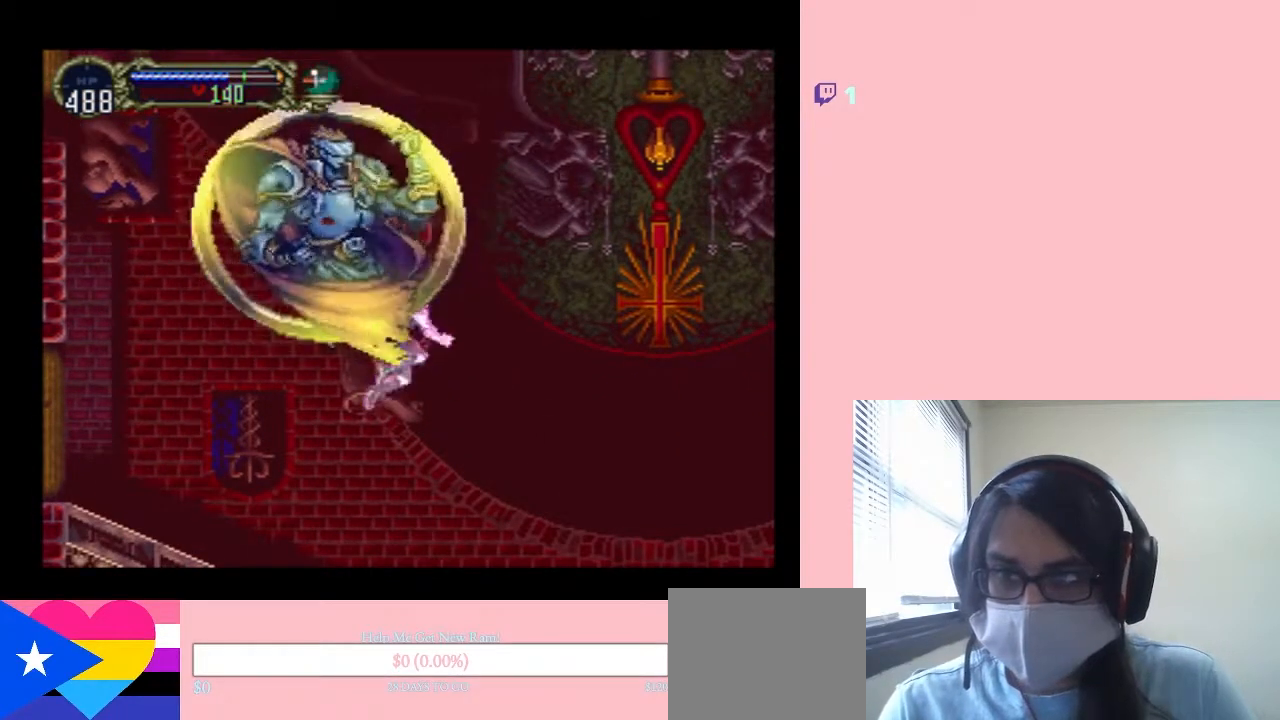
{"dt_ms": 500, "buttons": ["DPAD_RIGHT"], "left_stick": "center", "right_stick": "center", "events": []}
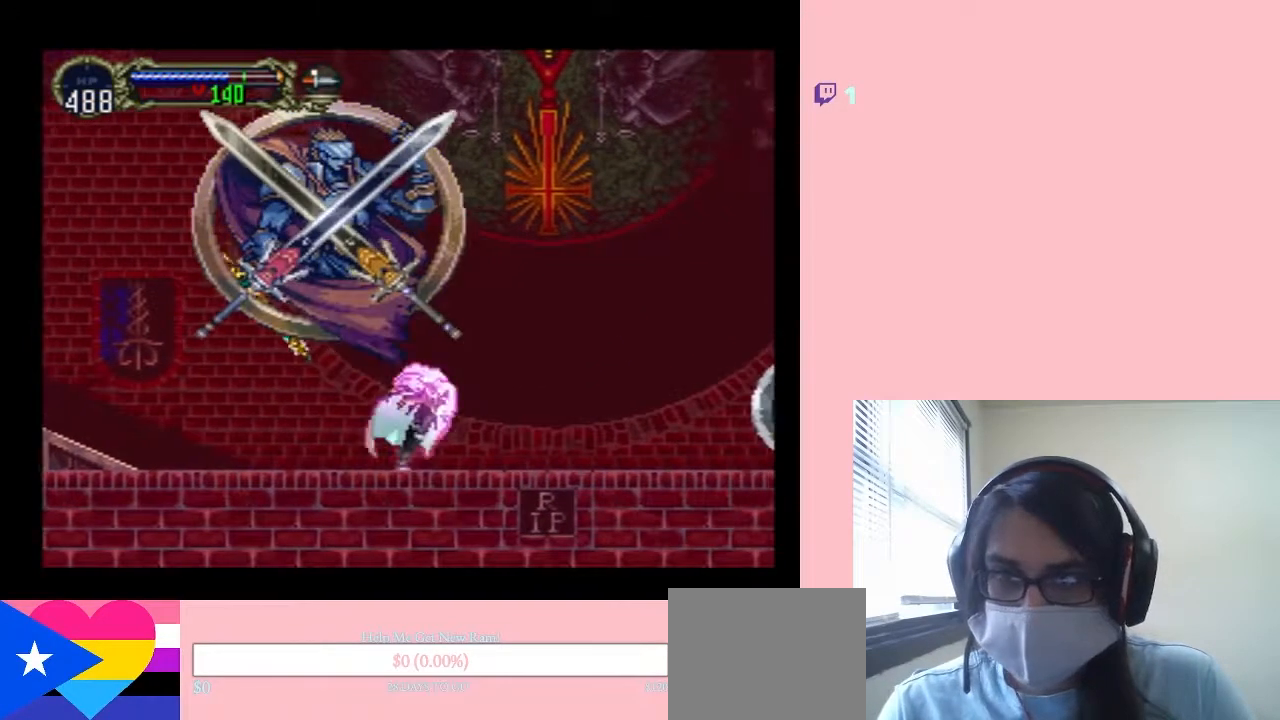
{"dt_ms": 500, "buttons": ["DPAD_RIGHT"], "left_stick": "center", "right_stick": "center", "events": [[100, "B", "down"], [283, "B", "up"]]}
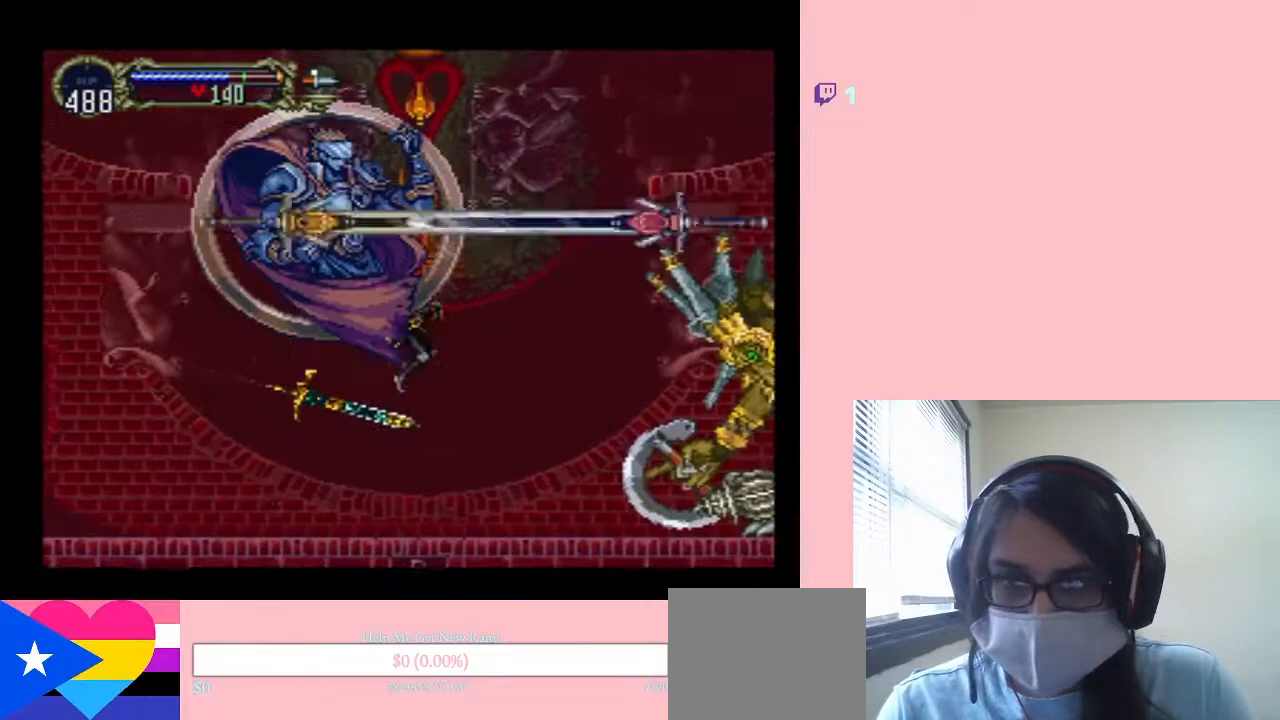
{"dt_ms": 500, "buttons": ["DPAD_RIGHT"], "left_stick": "center", "right_stick": "center", "events": []}
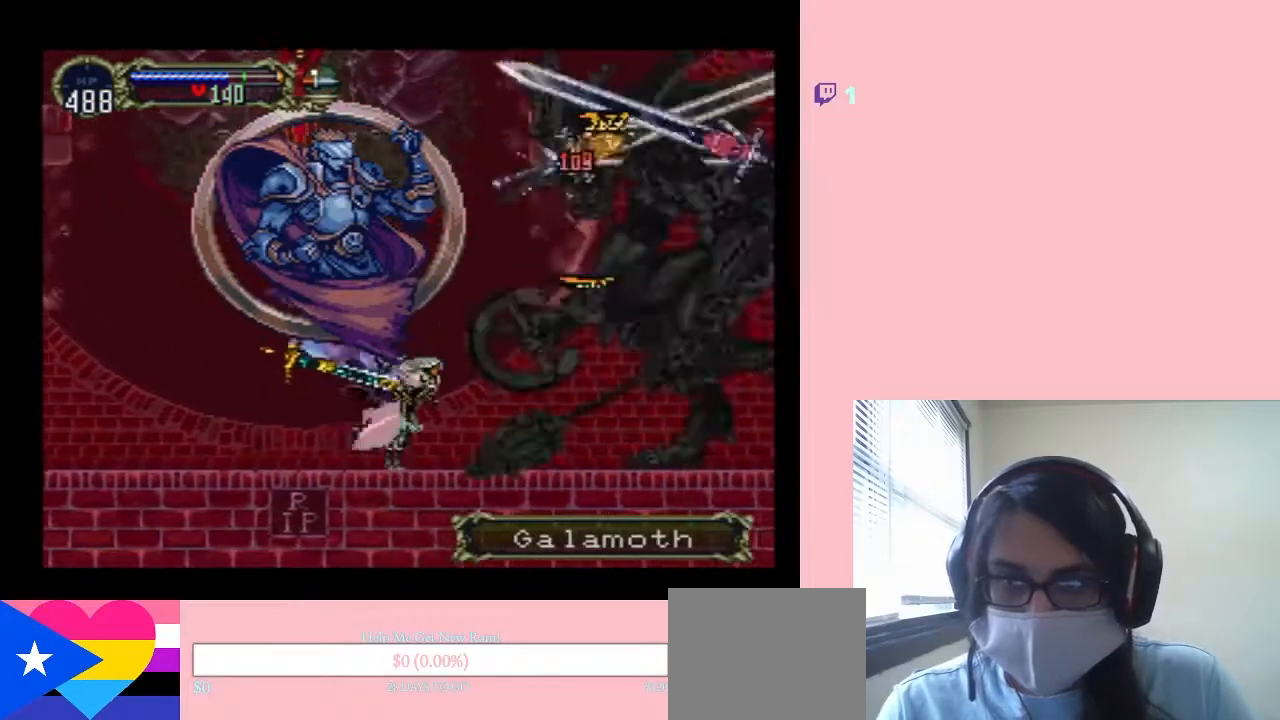
{"dt_ms": 500, "buttons": ["Y"], "left_stick": "center", "right_stick": "center", "events": [[67, "Y", "down"], [133, "DPAD_RIGHT", "up"]]}
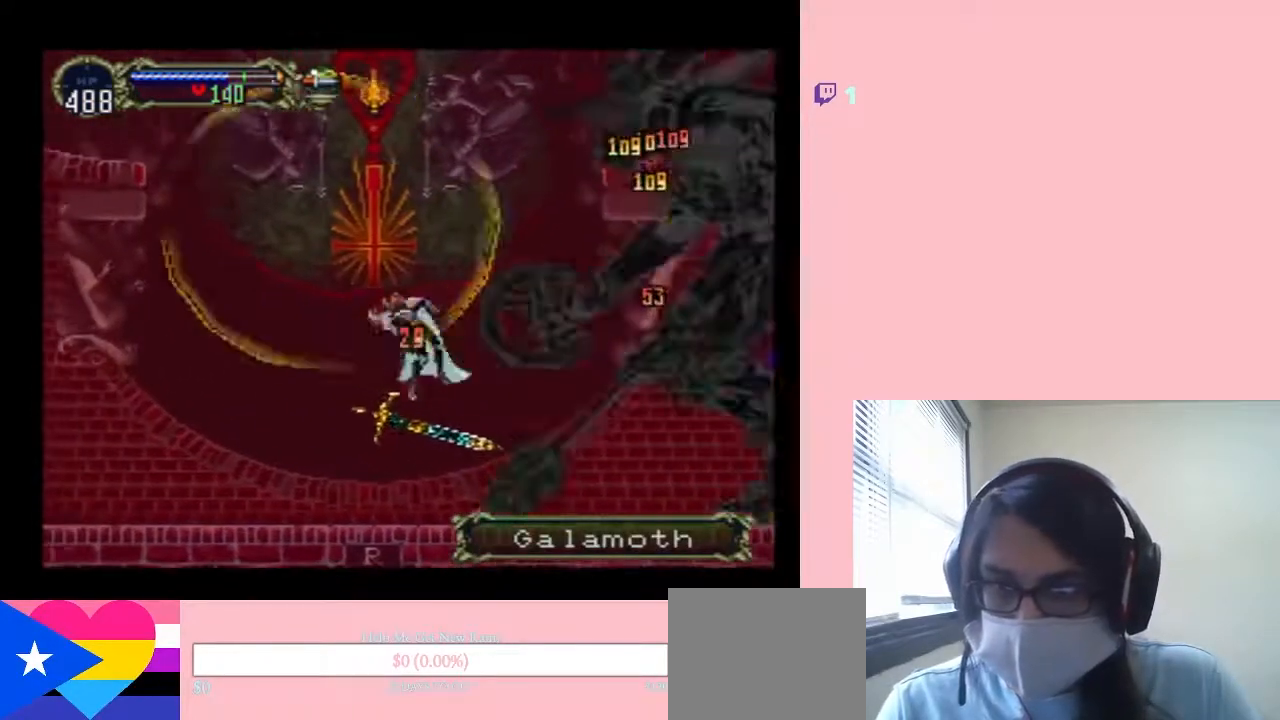
{"dt_ms": 500, "buttons": ["DPAD_RIGHT"], "left_stick": "center", "right_stick": "center", "events": [[83, "Y", "up"], [150, "DPAD_RIGHT", "down"]]}
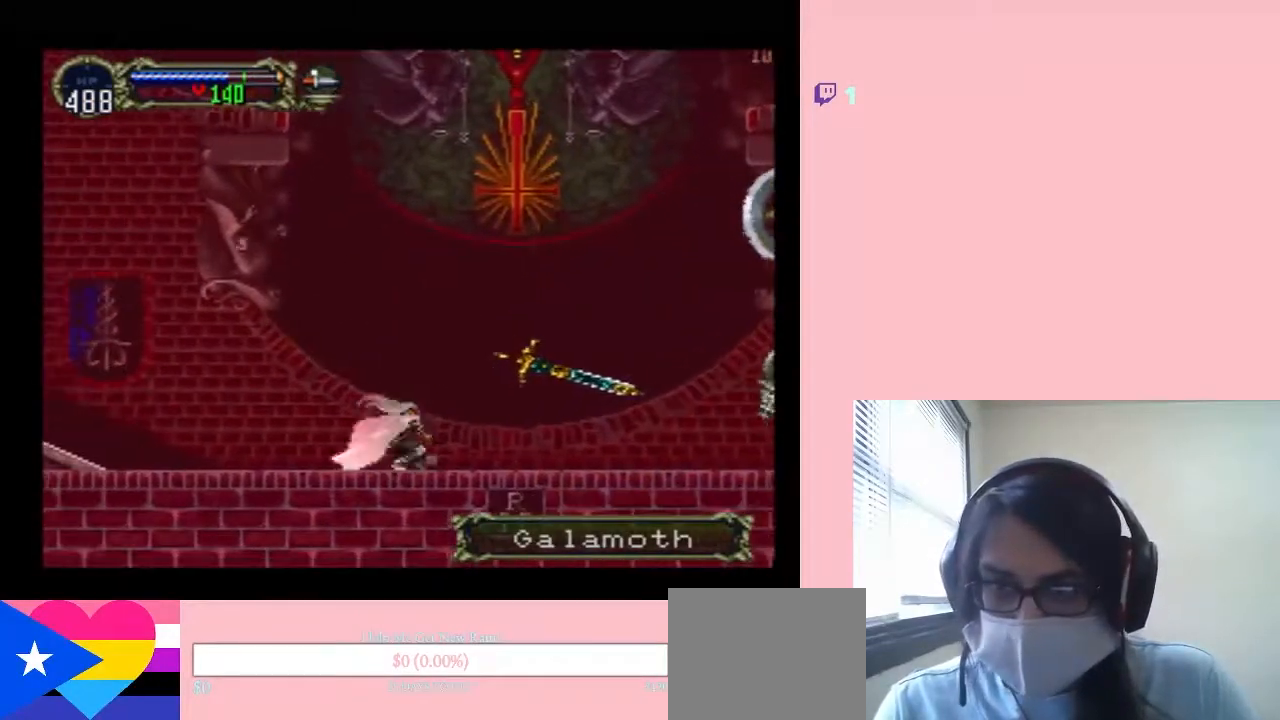
{"dt_ms": 500, "buttons": ["B", "DPAD_RIGHT"], "left_stick": "center", "right_stick": "center", "events": [[133, "B", "down"], [367, "B", "up"], [467, "B", "down"]]}
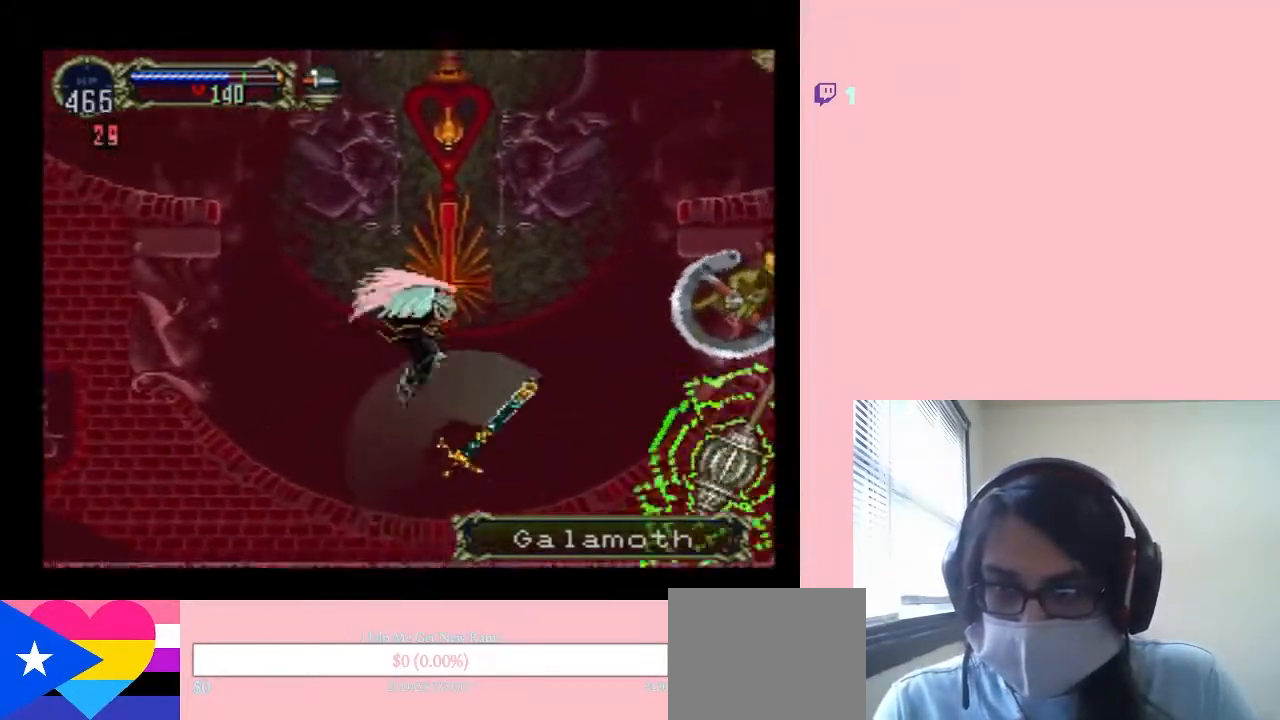
{"dt_ms": 500, "buttons": [], "left_stick": "center", "right_stick": "center", "events": [[83, "A", "down"], [83, "B", "up"], [83, "Y", "down"], [150, "DPAD_RIGHT", "up"], [367, "A", "up"], [367, "Y", "up"]]}
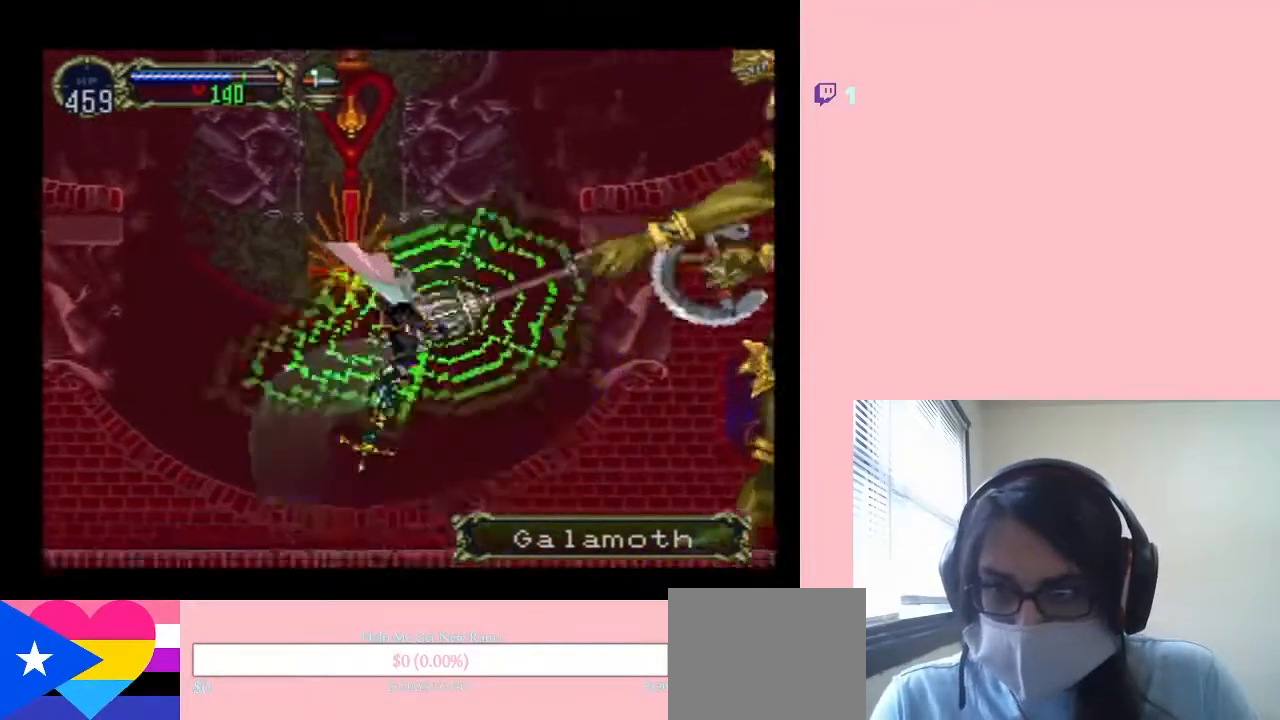
{"dt_ms": 1000, "buttons": ["A", "Y", "DPAD_RIGHT"], "left_stick": "center", "right_stick": "center", "events": [[33, "A", "down"], [33, "Y", "down"], [167, "A", "up"], [367, "A", "down"], [400, "DPAD_RIGHT", "down"], [800, "A", "up"], [950, "A", "down"]]}
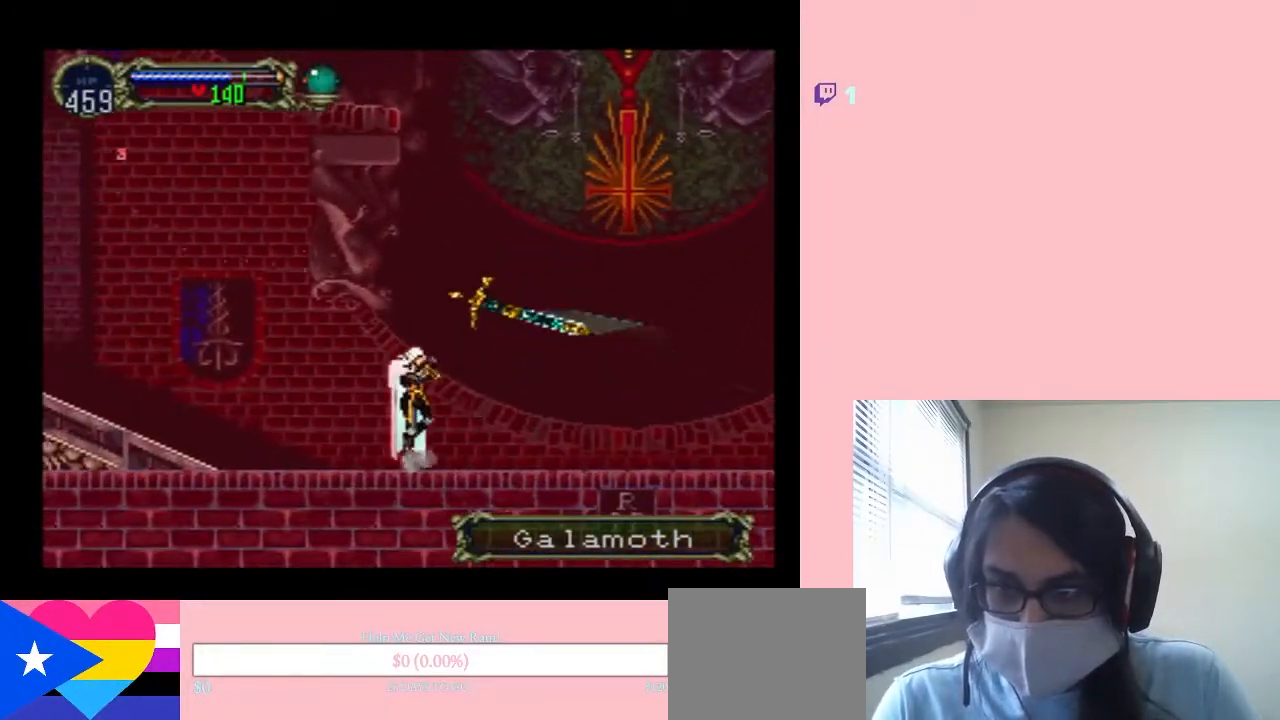
{"dt_ms": 1000, "buttons": ["DPAD_RIGHT"], "left_stick": "center", "right_stick": "center"}
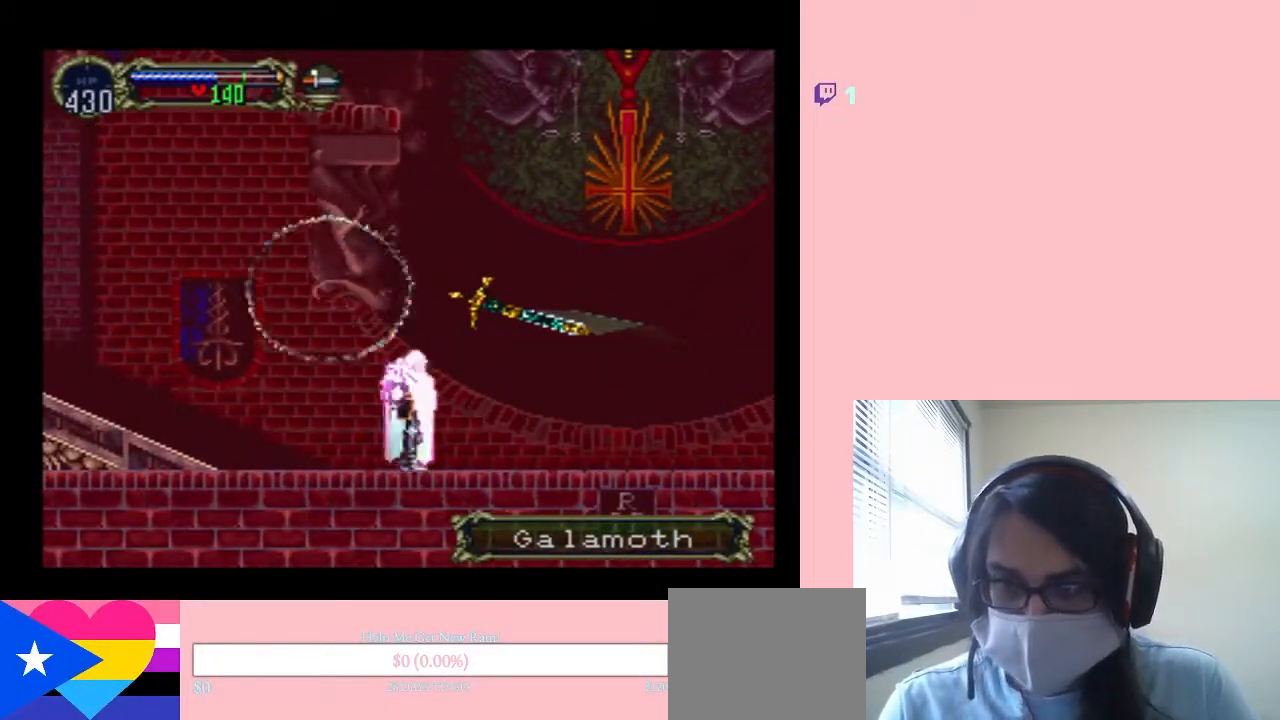
{"dt_ms": 500, "buttons": [], "left_stick": "center", "right_stick": "center", "events": [[250, "DPAD_RIGHT", "up"]]}
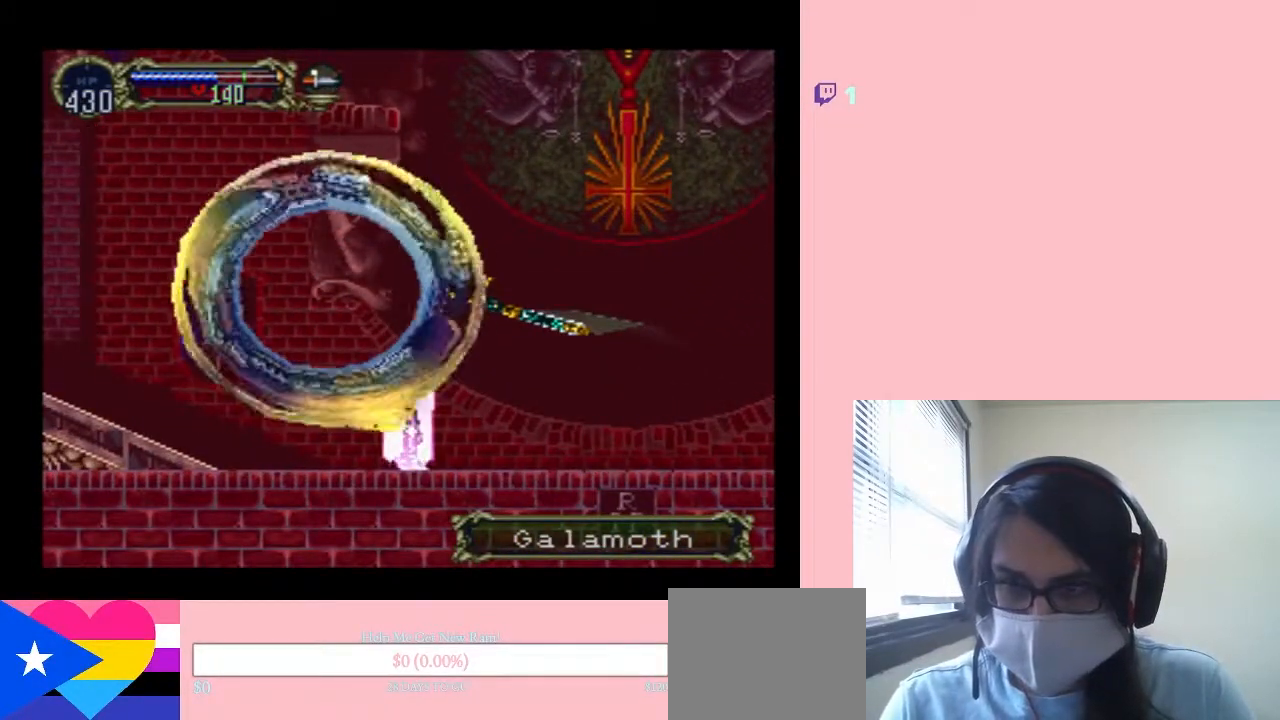
{"dt_ms": 500, "buttons": ["DPAD_RIGHT"], "left_stick": "center", "right_stick": "center", "events": [[150, "DPAD_RIGHT", "down"]]}
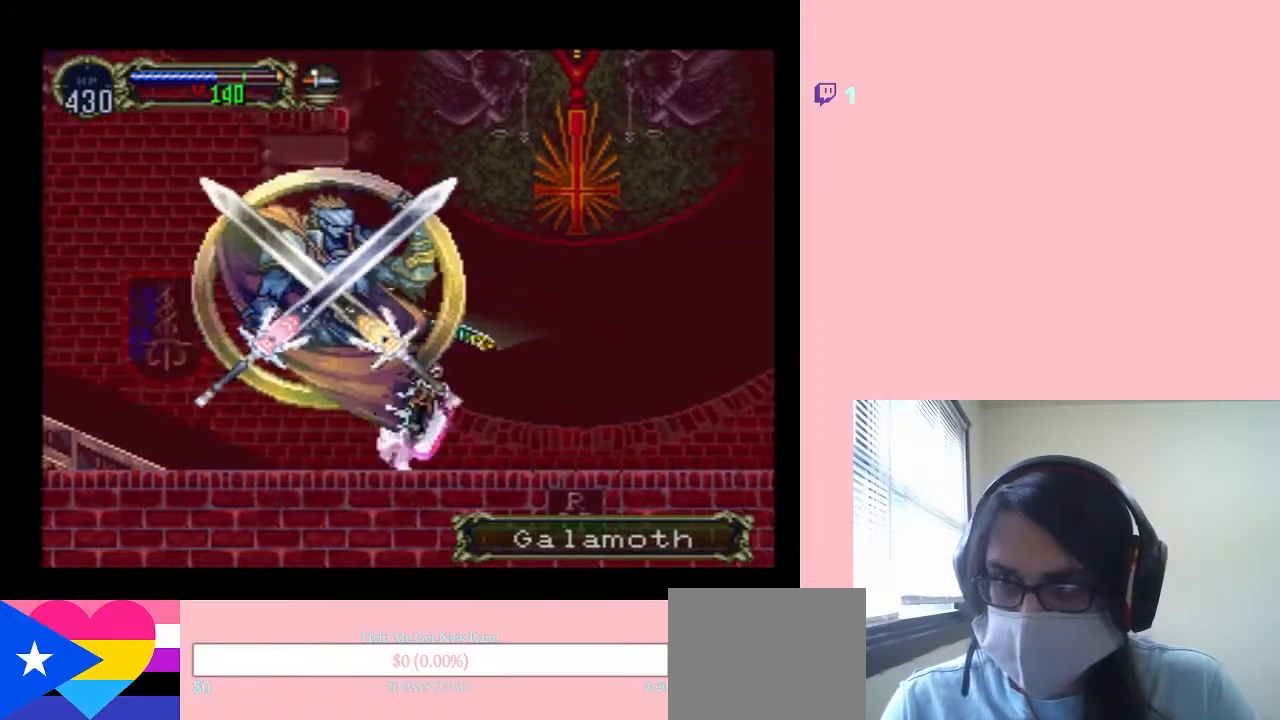
{"dt_ms": 500, "buttons": ["B"], "left_stick": "center", "right_stick": "center", "events": [[100, "B", "down"], [150, "DPAD_RIGHT", "up"], [350, "DPAD_RIGHT", "down"], [367, "B", "up"], [467, "B", "down"], [500, "DPAD_RIGHT", "up"]]}
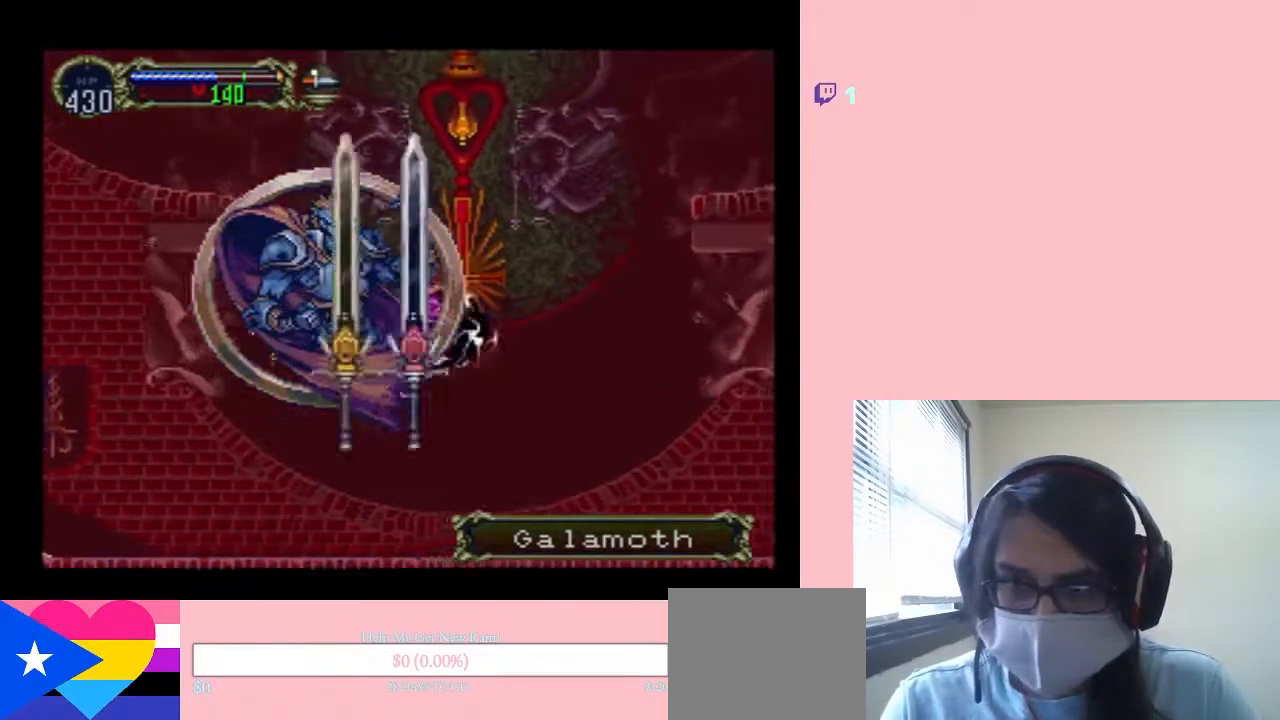
{"dt_ms": 500, "buttons": ["DPAD_RIGHT"], "left_stick": "center", "right_stick": "center", "events": [[150, "DPAD_RIGHT", "down"], [433, "B", "up"]]}
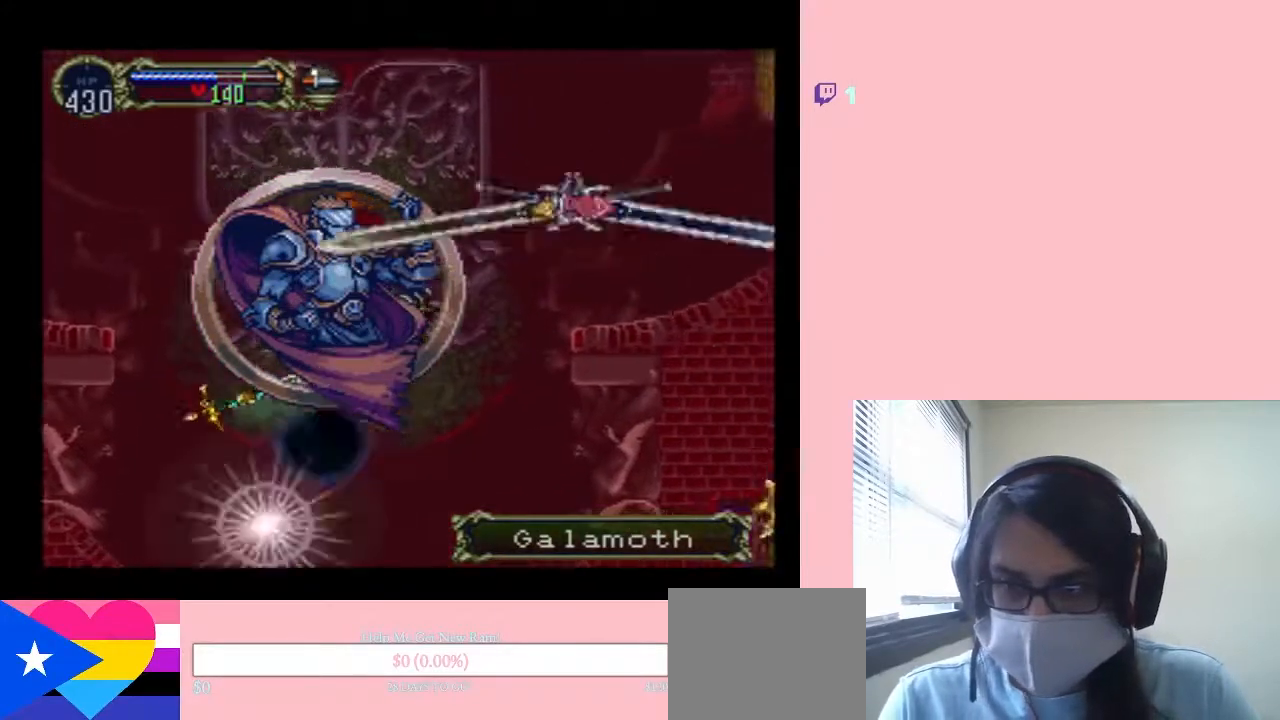
{"dt_ms": 500, "buttons": ["DPAD_RIGHT"], "left_stick": "center", "right_stick": "center", "events": []}
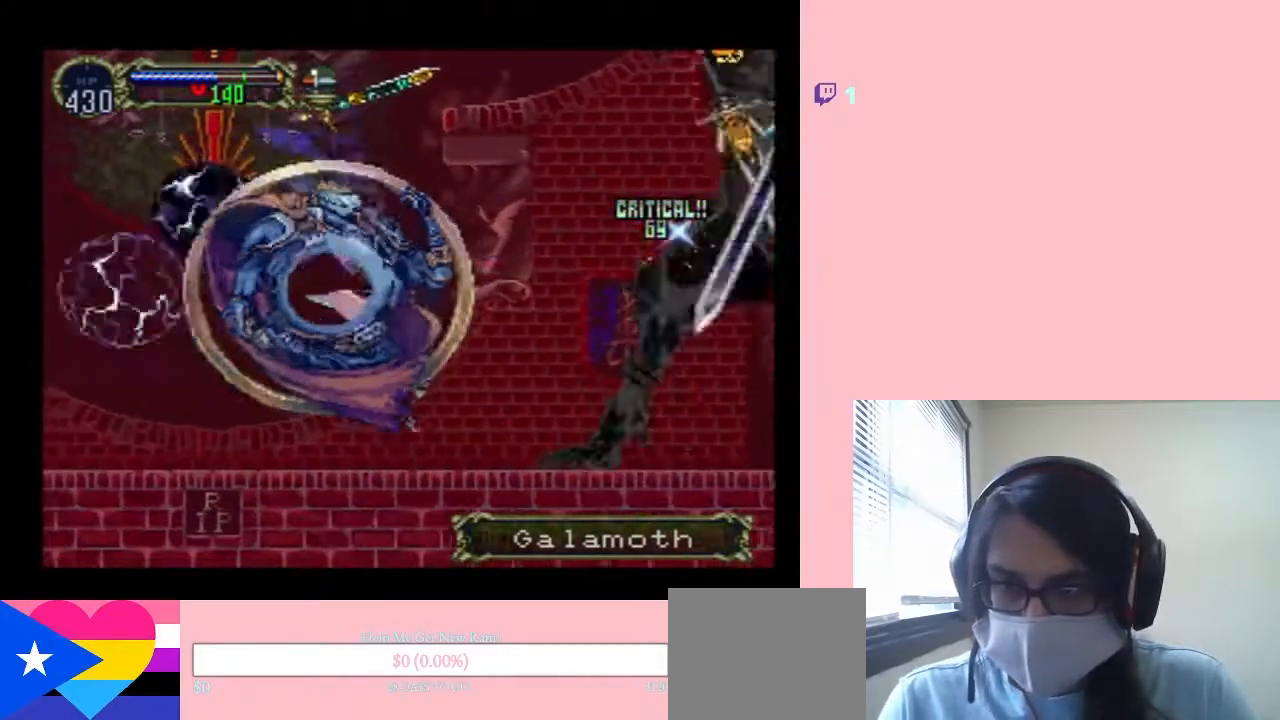
{"dt_ms": 1000, "buttons": [], "left_stick": "center", "right_stick": "center", "events": [[417, "DPAD_RIGHT", "up"], [417, "Y", "down"], [600, "Y", "up"], [633, "DPAD_DOWN", "down"], [900, "DPAD_DOWN", "up"]]}
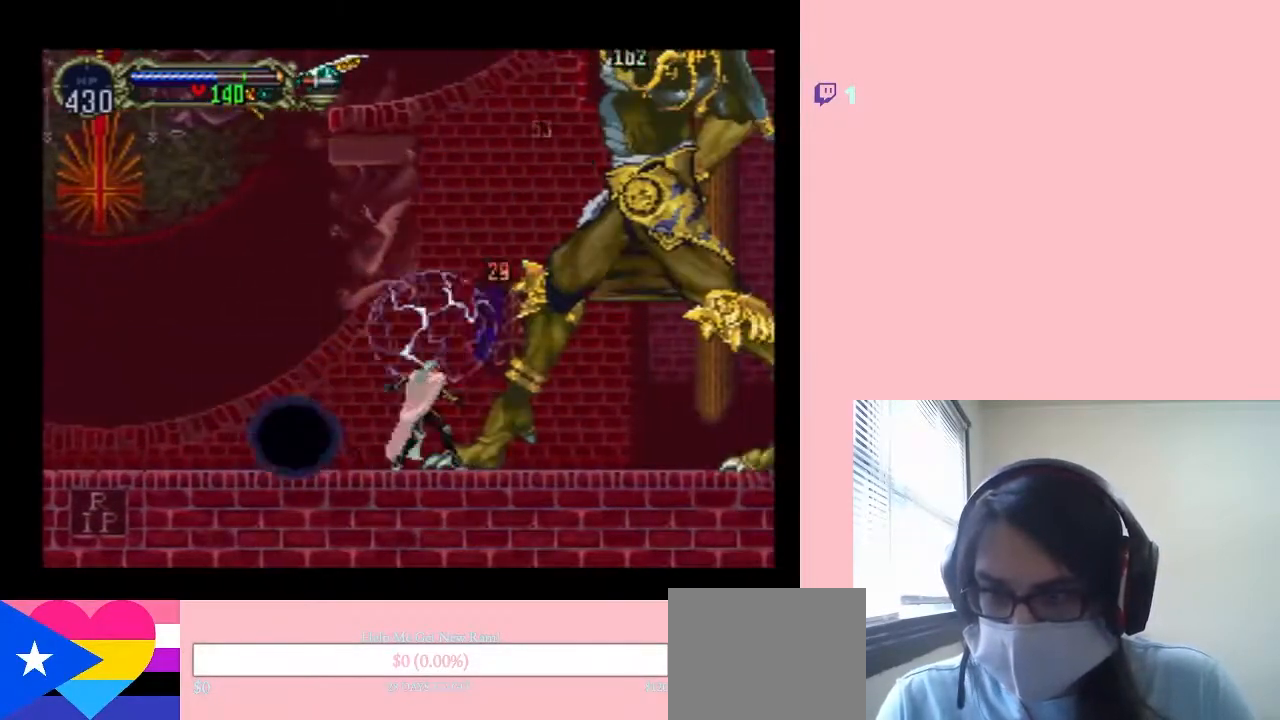
{"dt_ms": 500, "buttons": [], "left_stick": "center", "right_stick": "center", "events": [[83, "L1", "down"], [233, "L1", "up"]]}
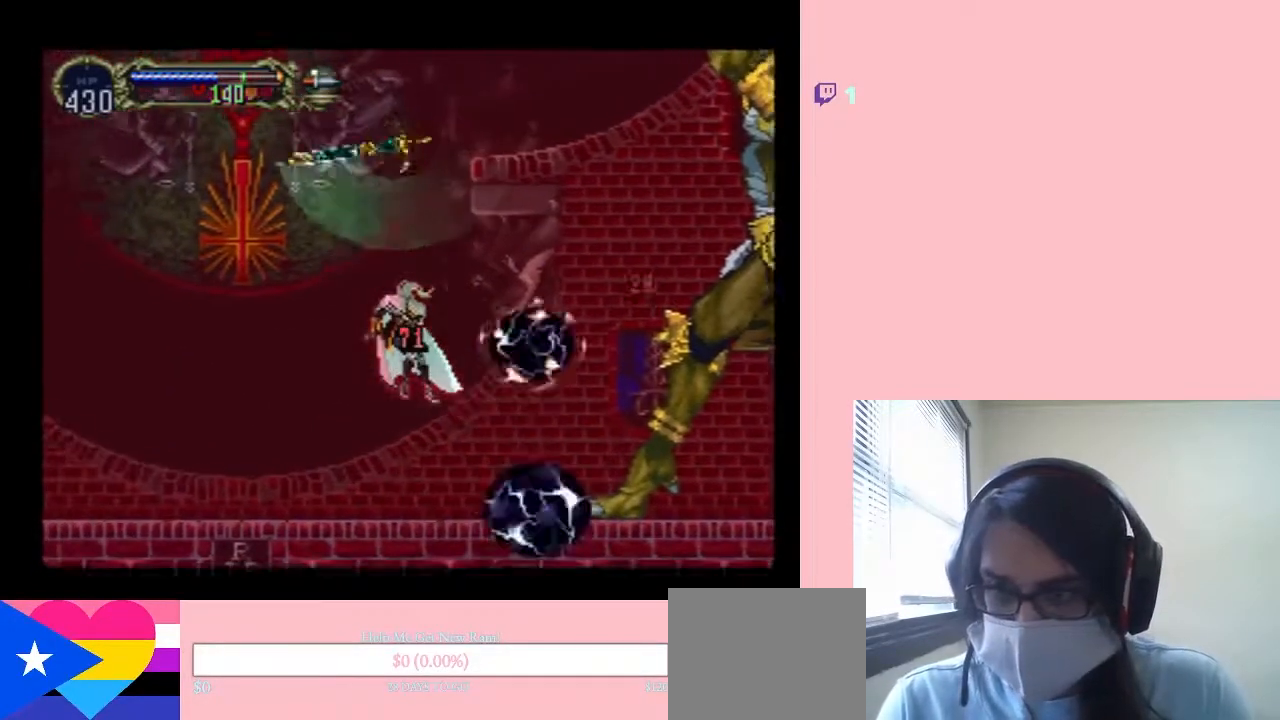
{"dt_ms": 500, "buttons": ["B"], "left_stick": "center", "right_stick": "center", "events": [[467, "B", "down"]]}
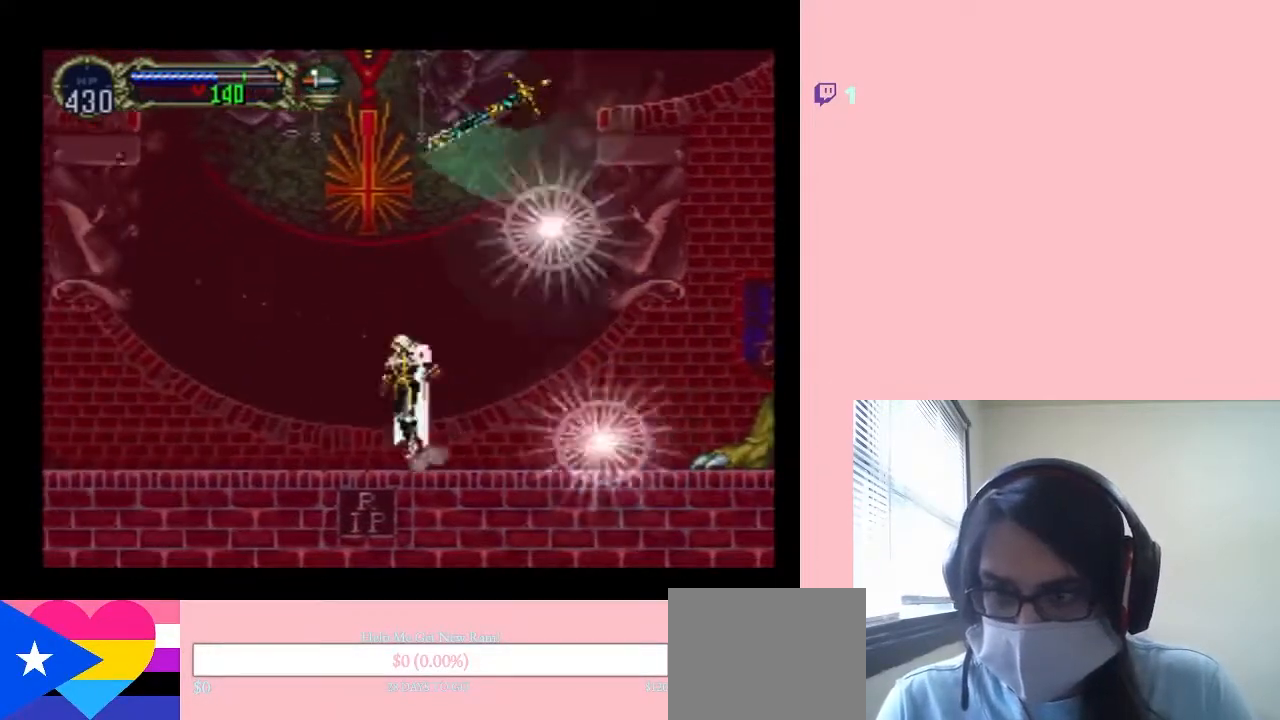
{"dt_ms": 500, "buttons": ["B", "DPAD_RIGHT"], "left_stick": "center", "right_stick": "center", "events": [[200, "B", "up"], [283, "B", "down"], [433, "DPAD_RIGHT", "down"]]}
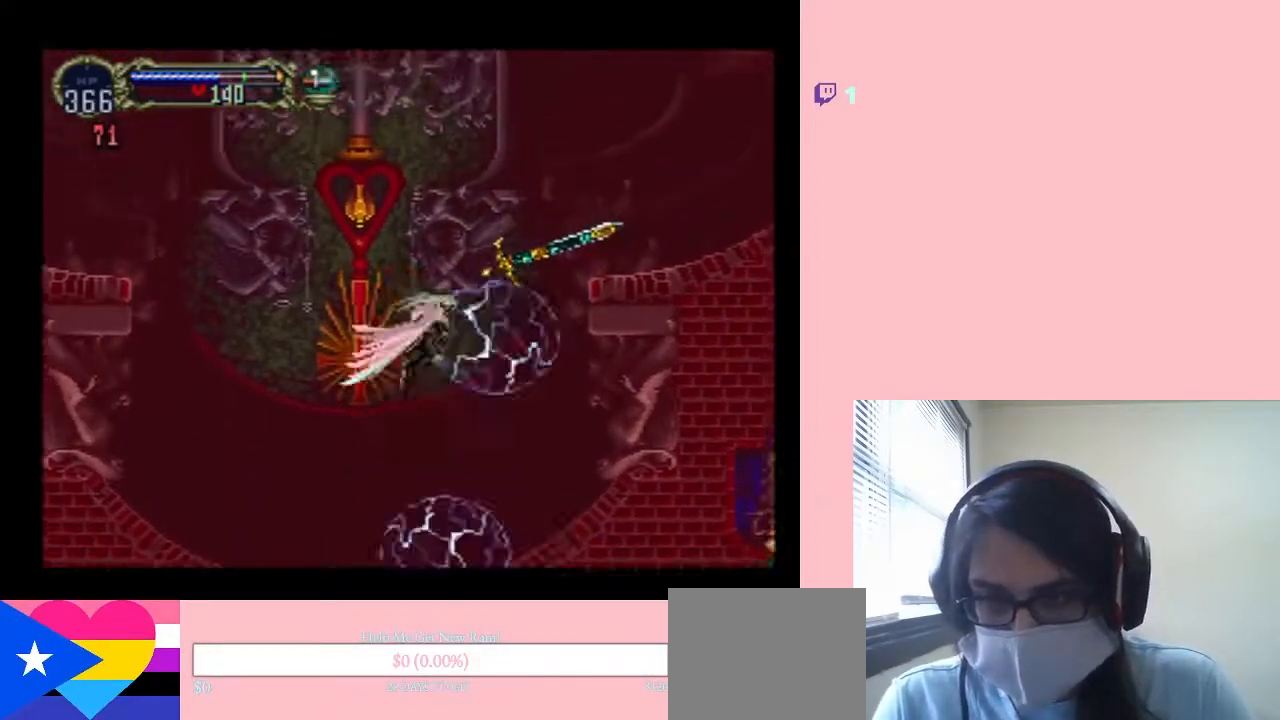
{"dt_ms": 500, "buttons": ["DPAD_RIGHT"], "left_stick": "center", "right_stick": "center", "events": [[67, "right_stick", "left"], [100, "B", "up"], [183, "right_stick", "center"]]}
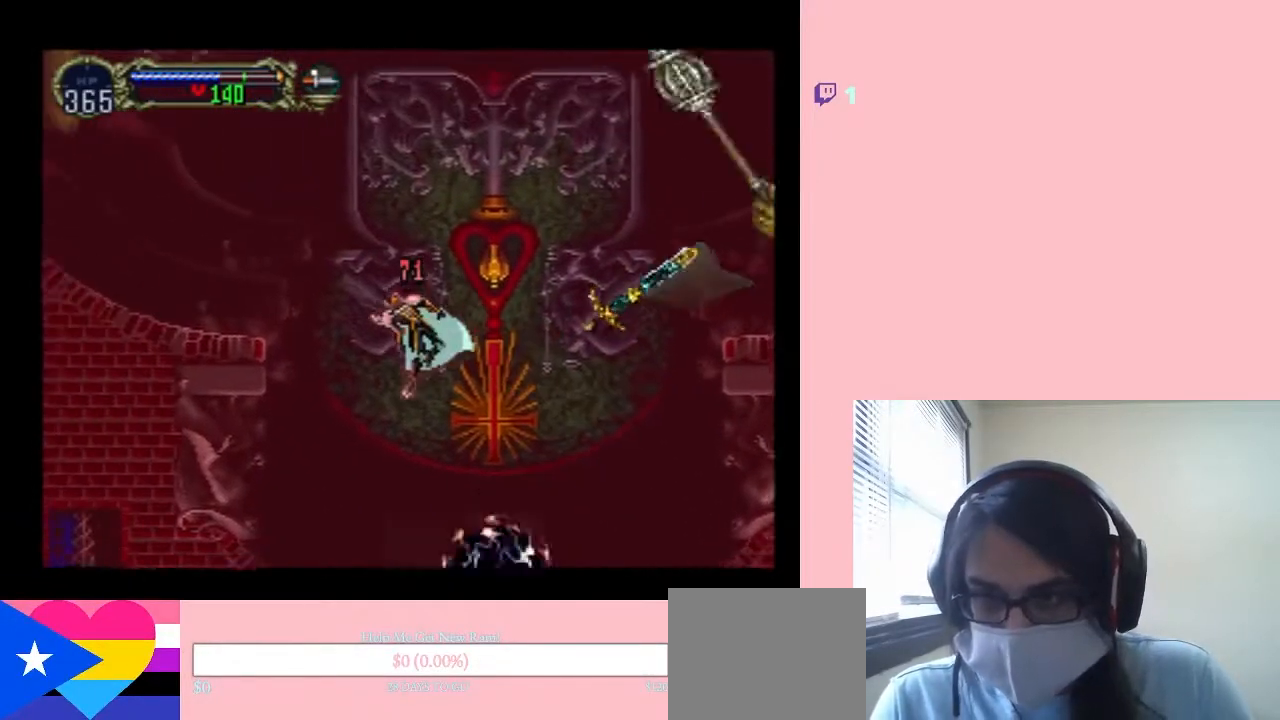
{"dt_ms": 500, "buttons": ["DPAD_RIGHT"], "left_stick": "center", "right_stick": "center", "events": [[133, "A", "down"], [133, "Y", "down"], [283, "A", "up"], [400, "Y", "up"]]}